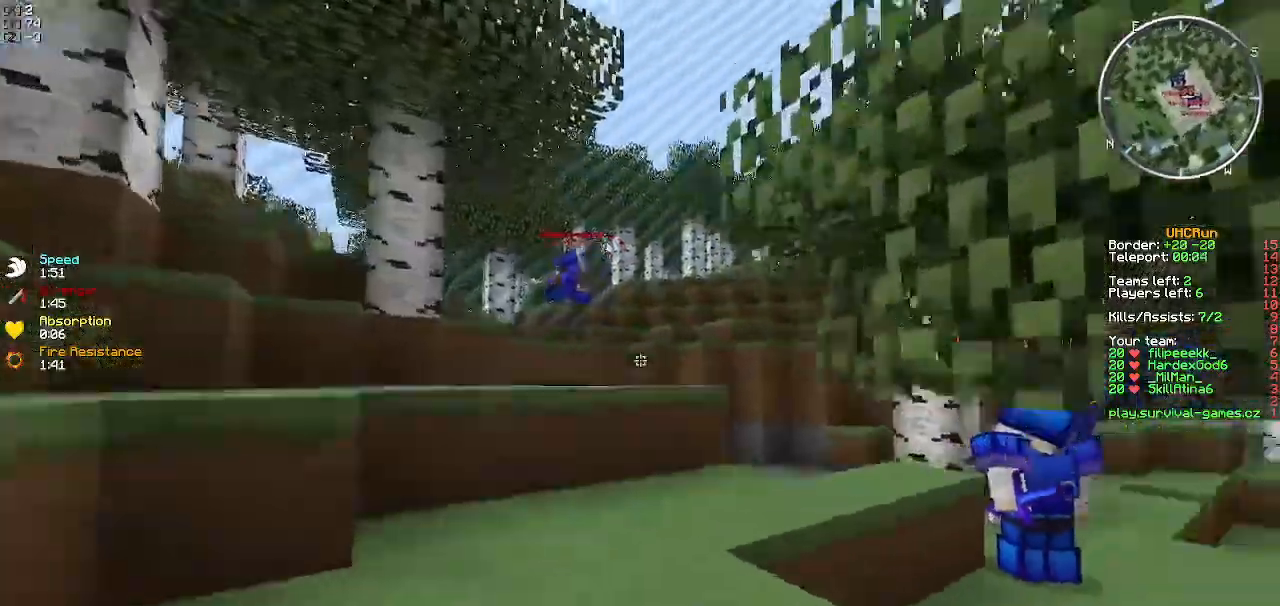
Gameplay with keyboard; each line is a JSON object with the keys held at the frame after it. "events" lists presses ("down") and releases ("up") of "a", "d", "s" and "w" between this image and that frame as [ms after this image, input, new state], when the widget could be followed in between. No other keys are recorded. Mouse input is not recorded.
{"keys": ["a", "w"], "events": [[34, "a", "up"], [317, "a", "down"]]}
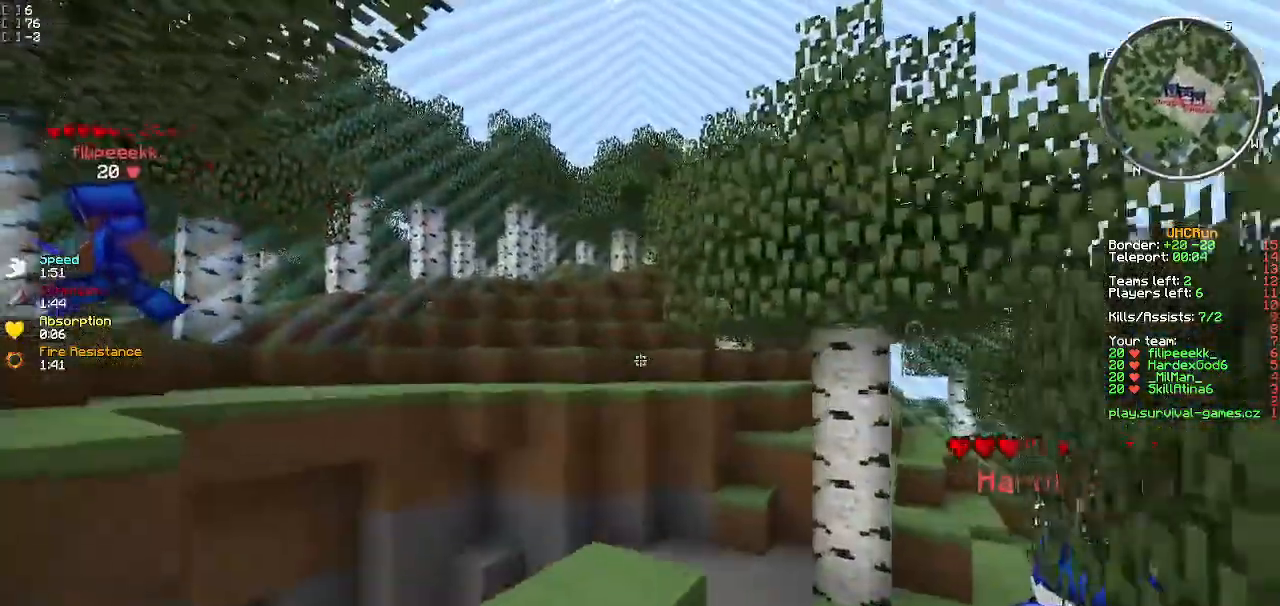
{"keys": ["d", "w"], "events": [[100, "w", "up"], [300, "a", "up"], [367, "w", "down"], [484, "d", "down"]]}
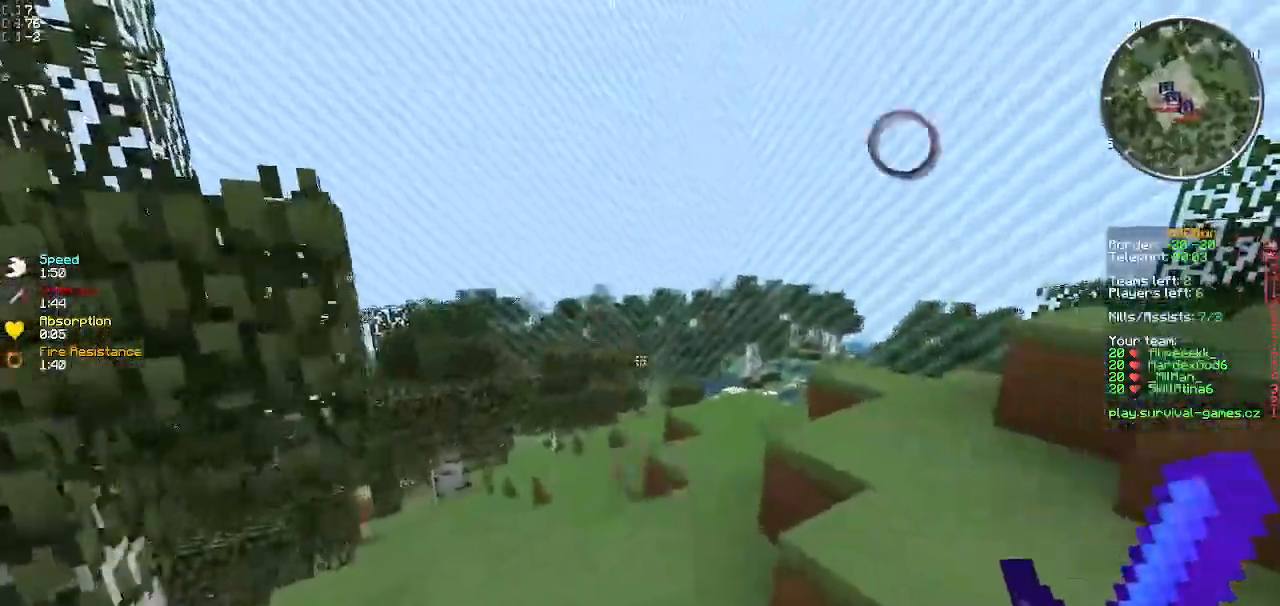
{"keys": ["d"], "events": [[334, "w", "up"]]}
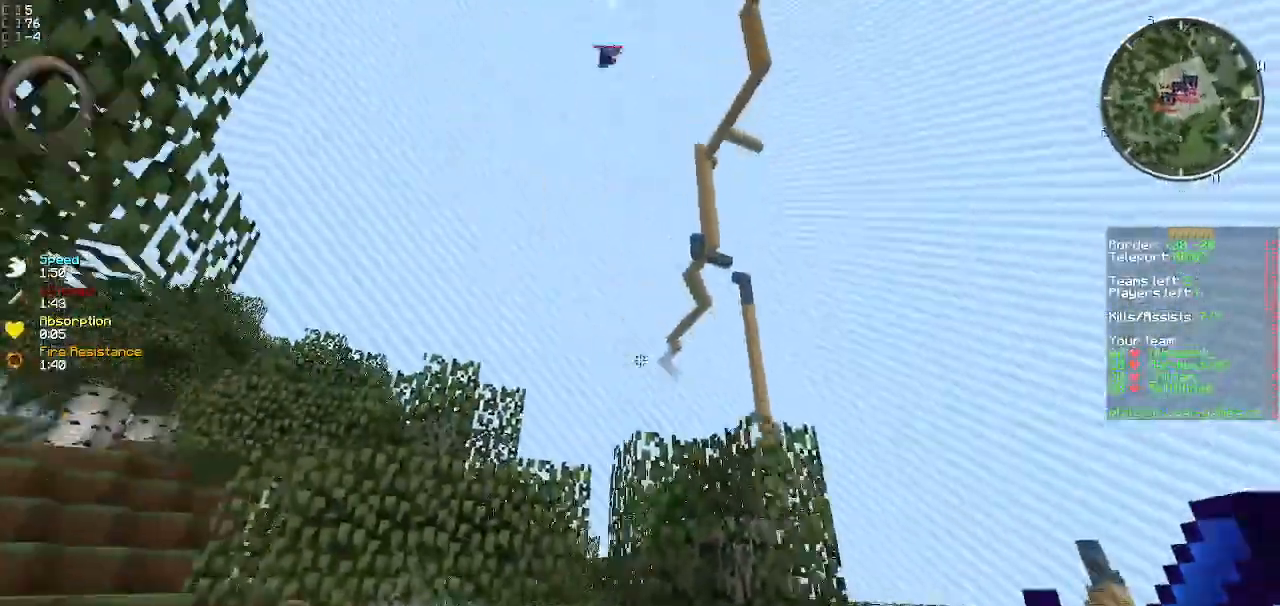
{"keys": [], "events": [[66, "d", "up"], [167, "s", "down"], [400, "s", "up"]]}
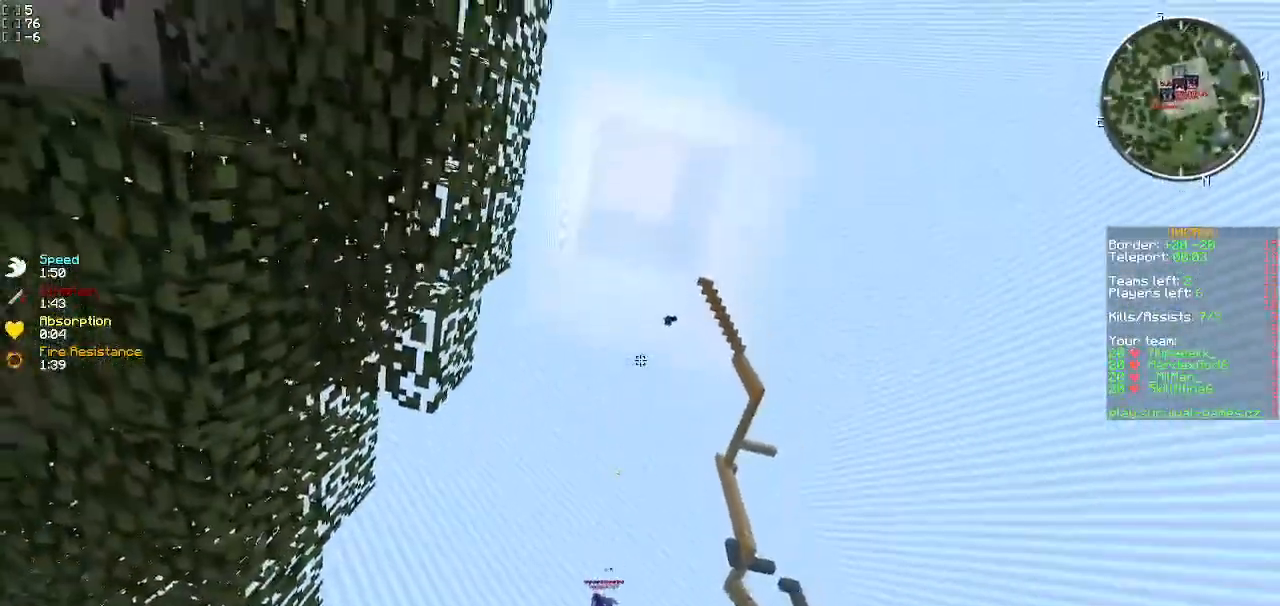
{"keys": ["a", "w"], "events": [[217, "w", "down"], [334, "a", "down"]]}
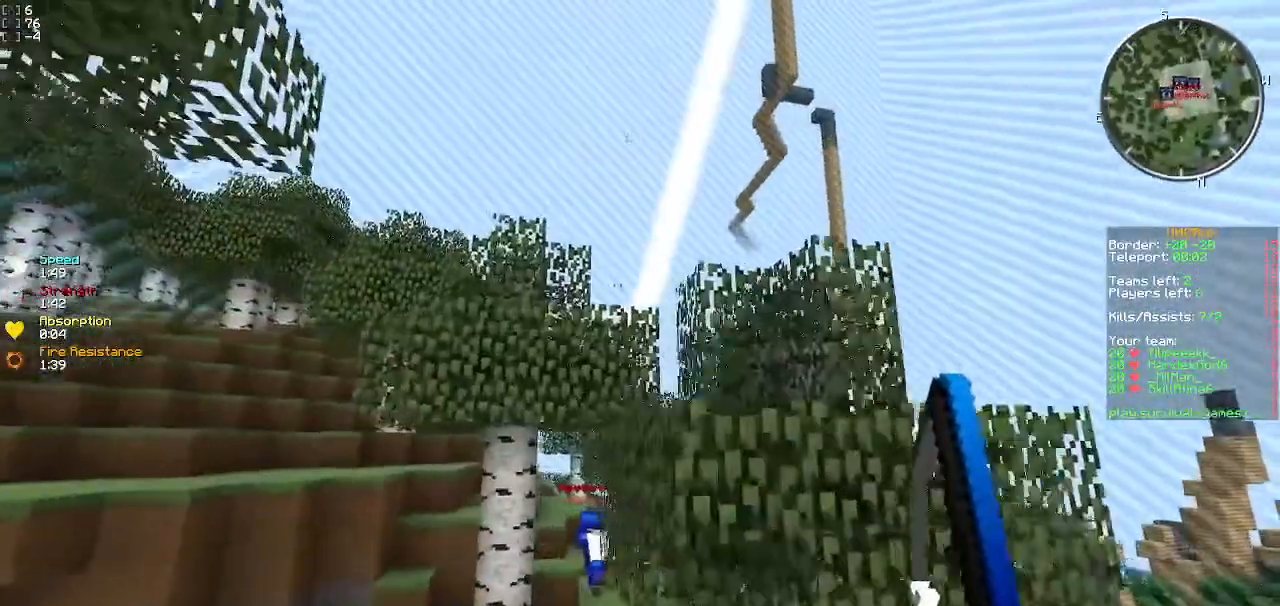
{"keys": ["a", "w"], "events": [[300, "a", "up"], [383, "a", "down"]]}
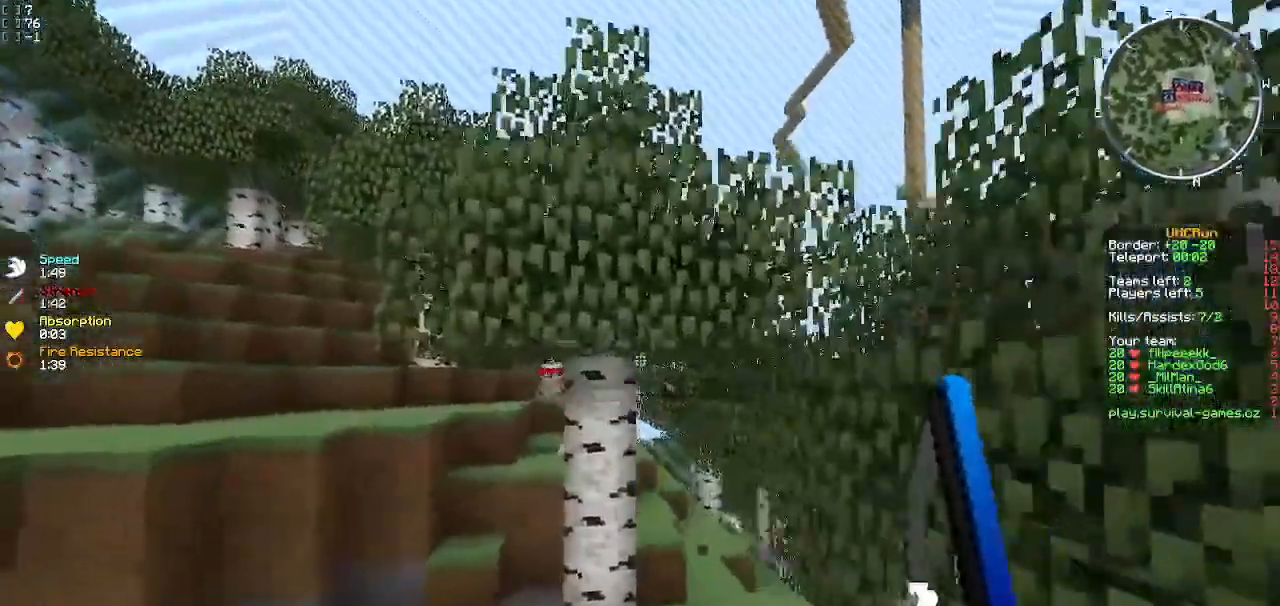
{"keys": ["w"], "events": [[84, "a", "up"], [217, "d", "down"], [351, "d", "up"]]}
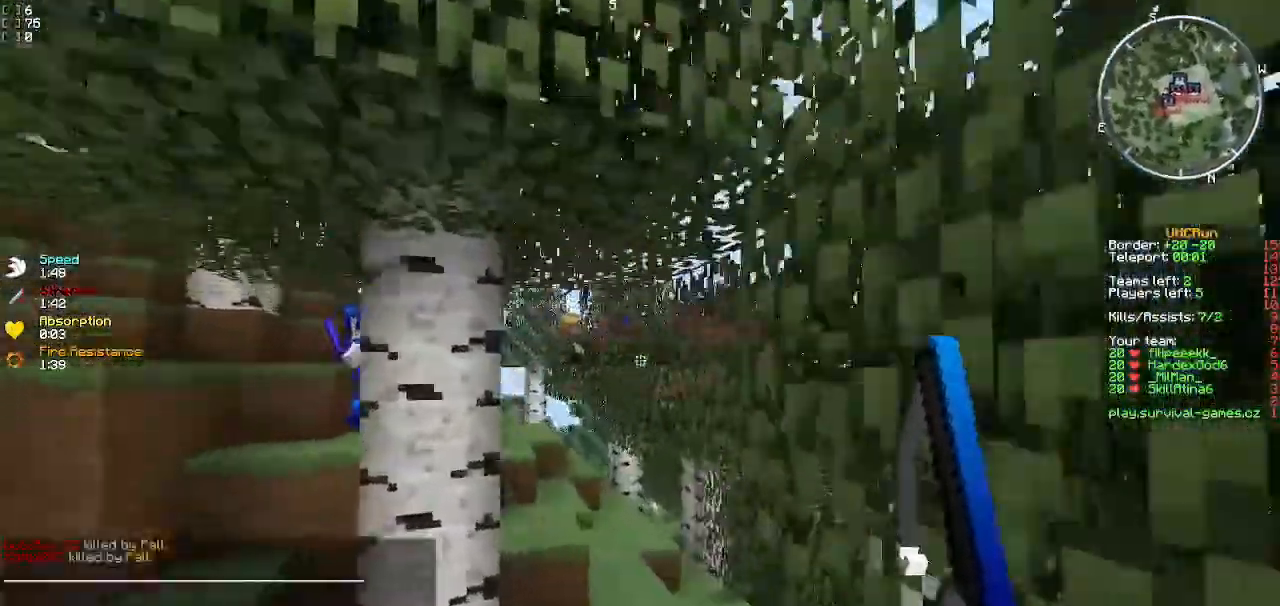
{"keys": ["w"], "events": []}